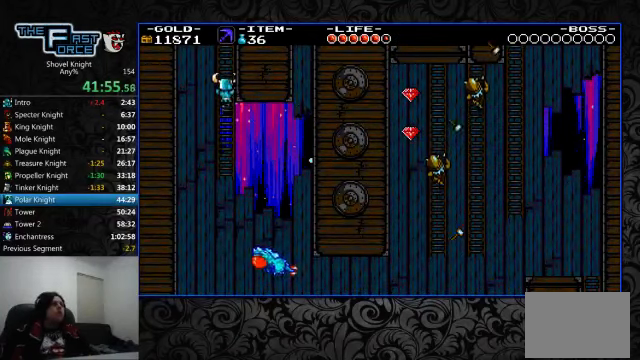
Gameplay with a controller (PlayStation layout); each line is a JSON object with the inputs held at the frame after it. "events" lists button and stick changes between this image and that frame as [ms after this image, input, new state], when the widget could be followed in between. Not read: L1 L2 L3 R1 R2 R3.
{"buttons": ["DPAD_UP"], "left_stick": "center", "right_stick": "center", "events": []}
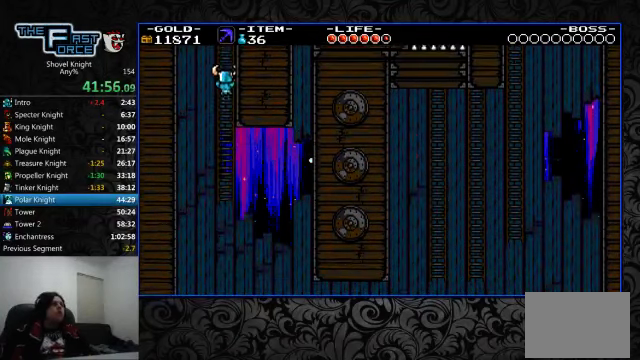
{"buttons": ["DPAD_UP"], "left_stick": "center", "right_stick": "center", "events": []}
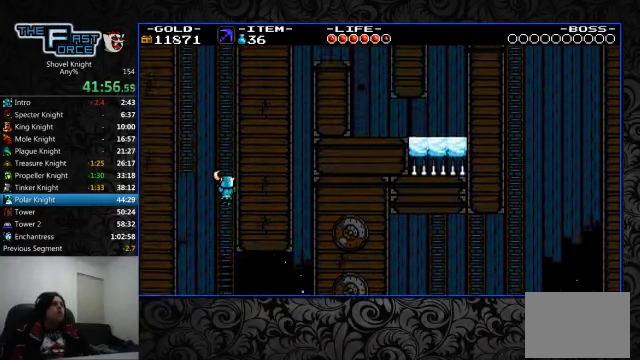
{"buttons": ["DPAD_UP"], "left_stick": "center", "right_stick": "center", "events": []}
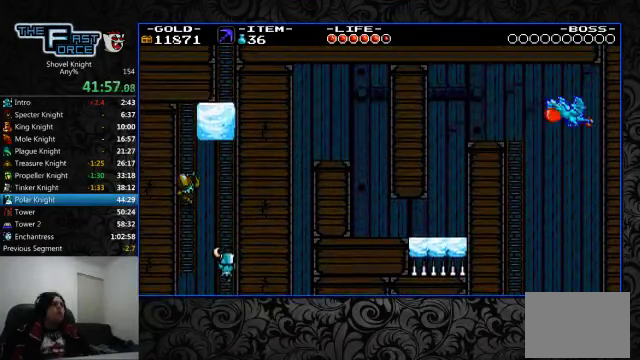
{"buttons": ["DPAD_UP"], "left_stick": "center", "right_stick": "center", "events": []}
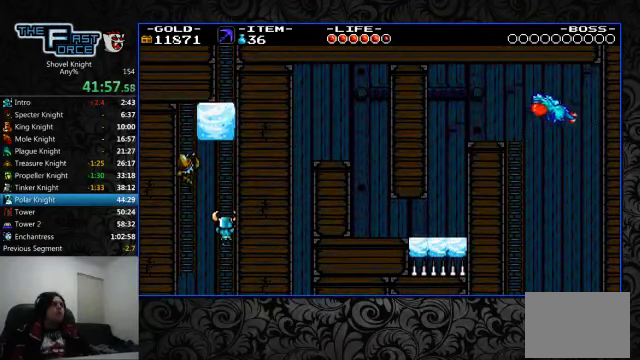
{"buttons": ["DPAD_UP"], "left_stick": "center", "right_stick": "center", "events": []}
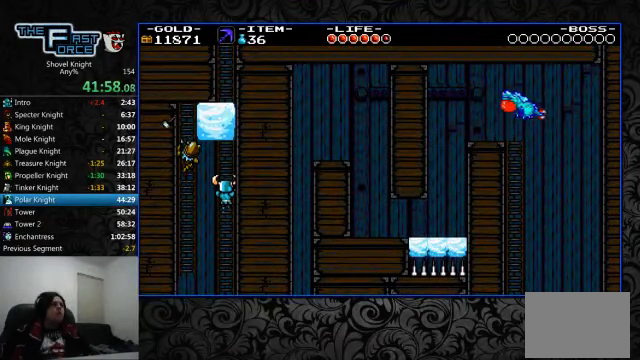
{"buttons": ["DPAD_LEFT"], "left_stick": "center", "right_stick": "center", "events": [[300, "DPAD_UP", "up"], [367, "DPAD_LEFT", "down"], [367, "SQUARE", "down"], [433, "SQUARE", "up"]]}
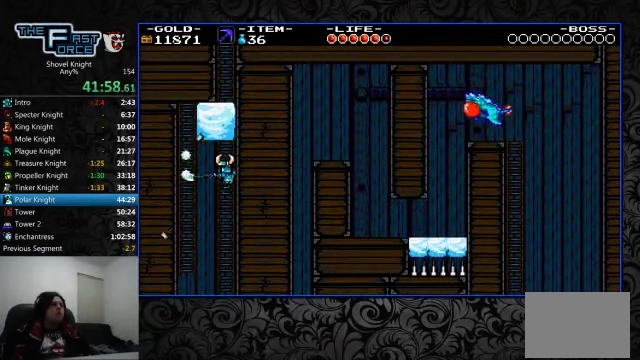
{"buttons": [], "left_stick": "center", "right_stick": "center", "events": [[33, "DPAD_LEFT", "up"], [167, "DPAD_UP", "down"], [466, "DPAD_UP", "up"]]}
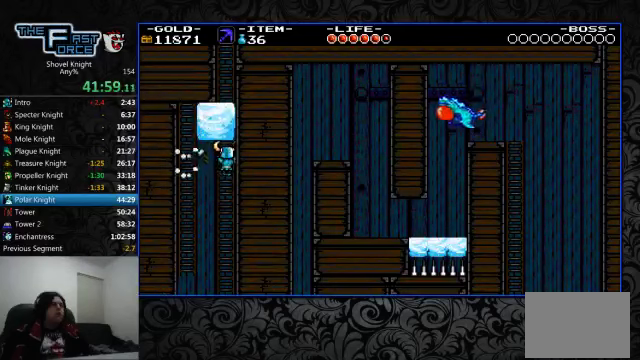
{"buttons": ["DPAD_UP", "DPAD_LEFT"], "left_stick": "center", "right_stick": "center", "events": [[100, "DPAD_LEFT", "down"], [166, "CROSS", "down"], [233, "CROSS", "up"], [466, "DPAD_UP", "down"]]}
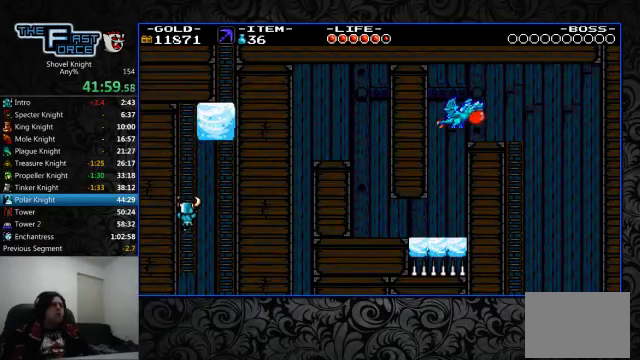
{"buttons": ["DPAD_UP"], "left_stick": "center", "right_stick": "center", "events": [[66, "DPAD_LEFT", "up"]]}
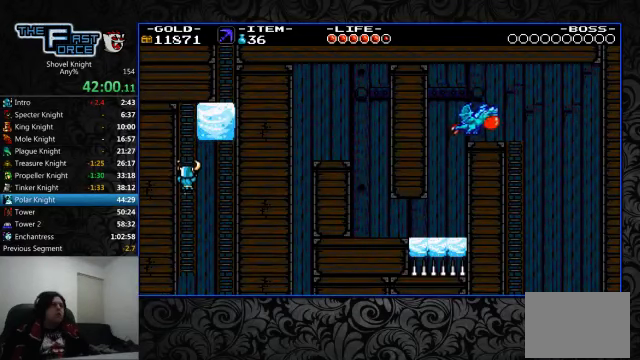
{"buttons": ["DPAD_UP"], "left_stick": "center", "right_stick": "center", "events": []}
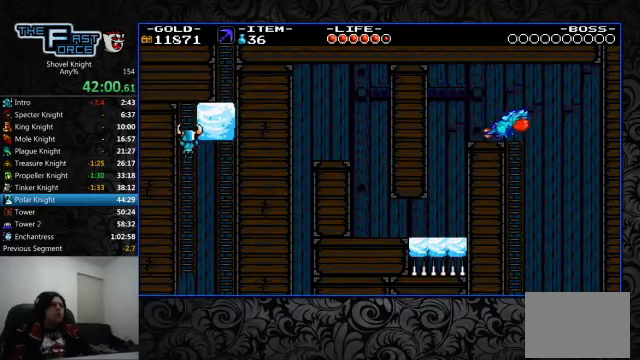
{"buttons": ["DPAD_RIGHT"], "left_stick": "center", "right_stick": "center", "events": [[266, "DPAD_UP", "up"], [366, "DPAD_RIGHT", "down"], [366, "SQUARE", "down"], [466, "SQUARE", "up"]]}
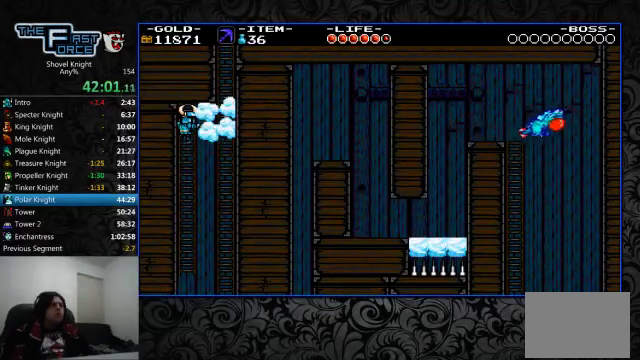
{"buttons": ["DPAD_RIGHT"], "left_stick": "center", "right_stick": "center", "events": [[33, "DPAD_RIGHT", "up"], [133, "DPAD_RIGHT", "down"], [400, "CROSS", "down"], [466, "CROSS", "up"]]}
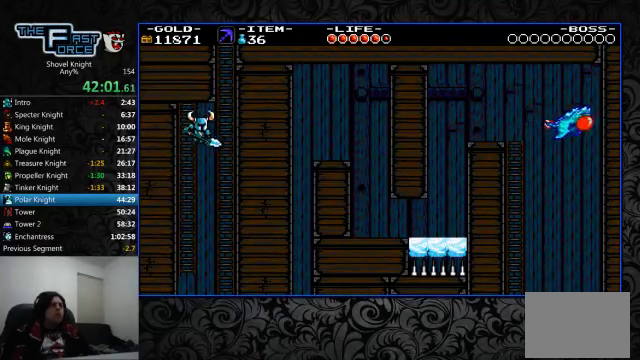
{"buttons": ["DPAD_UP"], "left_stick": "center", "right_stick": "center", "events": [[133, "DPAD_UP", "down"], [233, "DPAD_RIGHT", "up"]]}
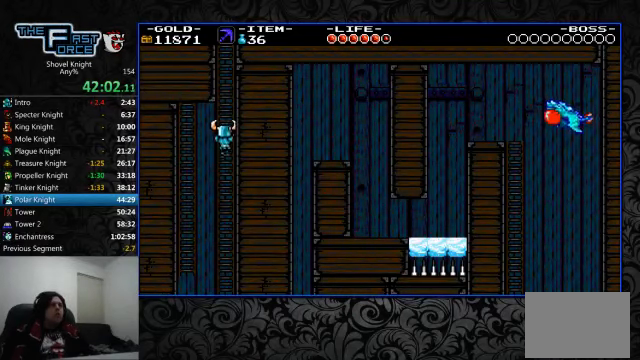
{"buttons": ["DPAD_UP"], "left_stick": "center", "right_stick": "center", "events": []}
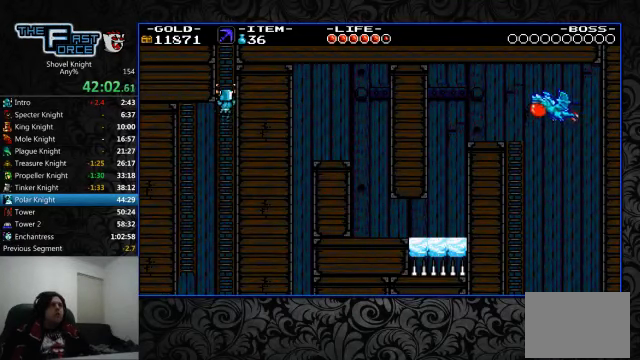
{"buttons": ["DPAD_UP"], "left_stick": "center", "right_stick": "center", "events": []}
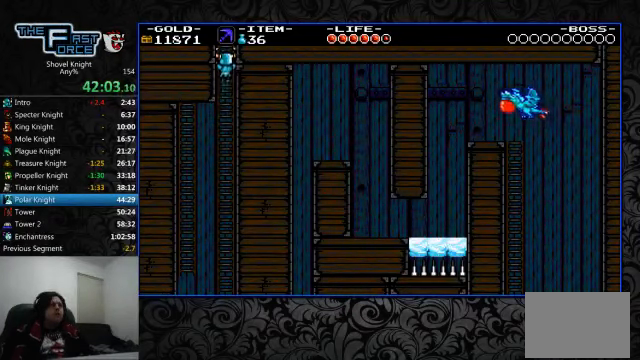
{"buttons": ["DPAD_UP"], "left_stick": "center", "right_stick": "center", "events": []}
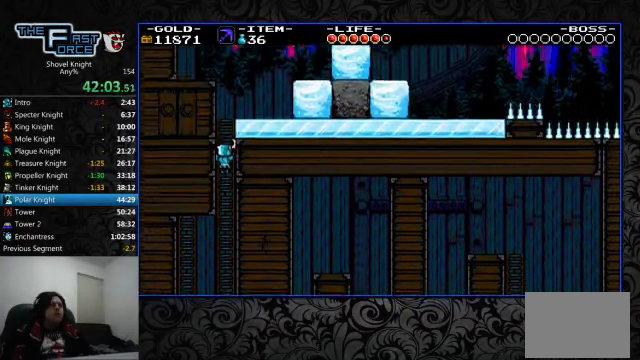
{"buttons": ["DPAD_UP"], "left_stick": "center", "right_stick": "center", "events": []}
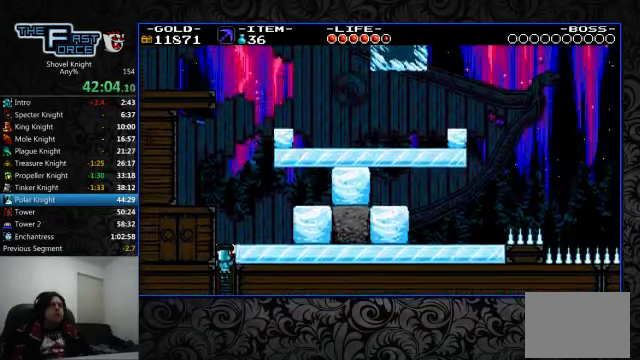
{"buttons": ["CROSS", "DPAD_UP"], "left_stick": "center", "right_stick": "center", "events": [[467, "CROSS", "down"]]}
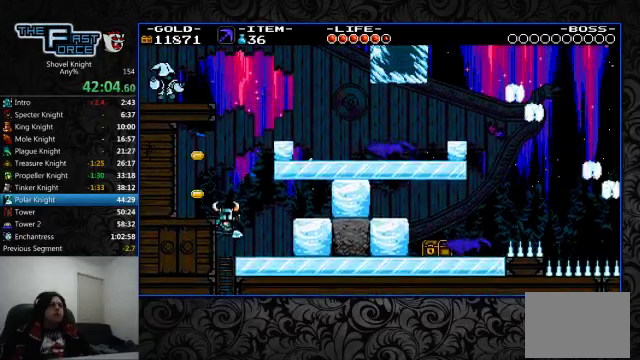
{"buttons": ["DPAD_RIGHT"], "left_stick": "center", "right_stick": "center"}
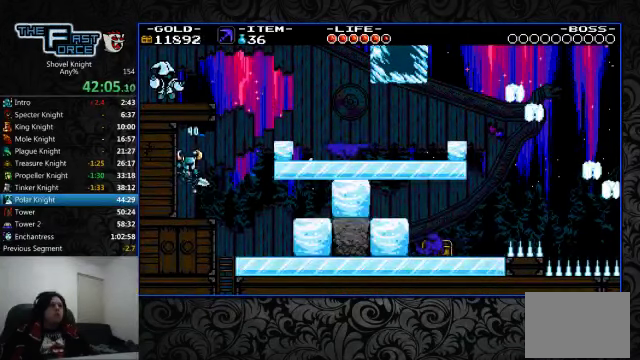
{"buttons": ["CROSS", "DPAD_RIGHT"], "left_stick": "center", "right_stick": "center", "events": [[234, "CROSS", "down"]]}
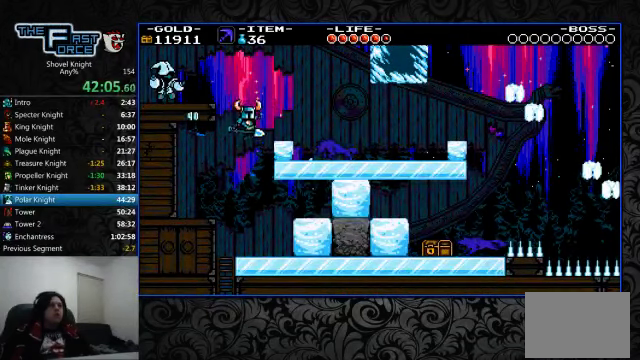
{"buttons": ["CROSS", "CIRCLE", "DPAD_RIGHT"], "left_stick": "center", "right_stick": "center", "events": [[34, "CIRCLE", "down"], [134, "CIRCLE", "up"], [200, "CROSS", "up"], [300, "CROSS", "down"], [334, "CIRCLE", "down"]]}
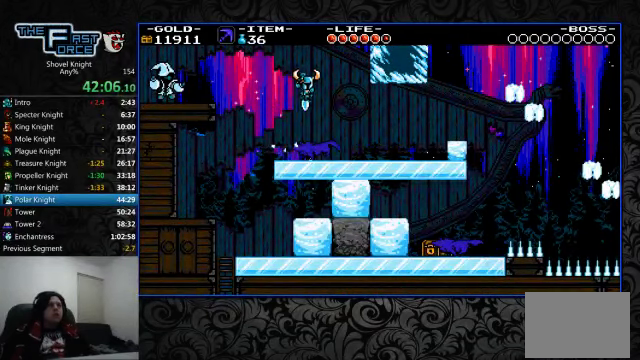
{"buttons": ["DPAD_RIGHT"], "left_stick": "center", "right_stick": "center", "events": [[100, "CROSS", "up"], [134, "CIRCLE", "up"]]}
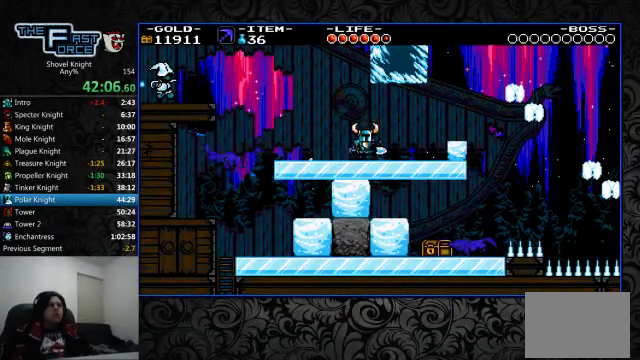
{"buttons": [], "left_stick": "center", "right_stick": "center", "events": [[100, "DPAD_RIGHT", "up"]]}
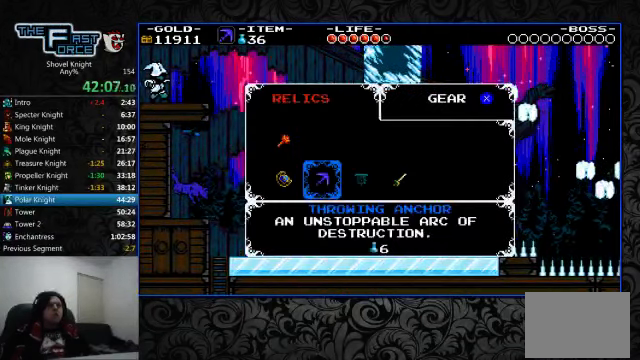
{"buttons": [], "left_stick": "center", "right_stick": "center", "events": [[367, "DPAD_RIGHT", "down"], [467, "DPAD_RIGHT", "up"]]}
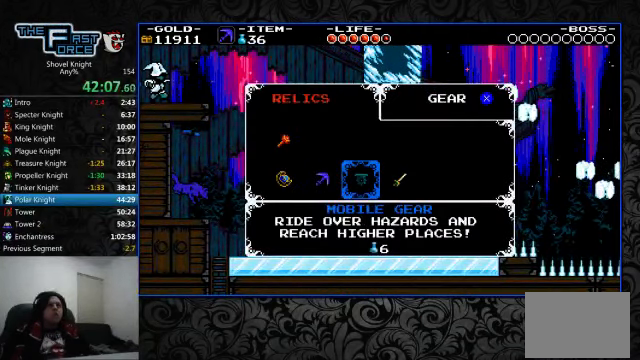
{"buttons": ["DPAD_RIGHT"], "left_stick": "center", "right_stick": "center", "events": [[434, "DPAD_RIGHT", "down"]]}
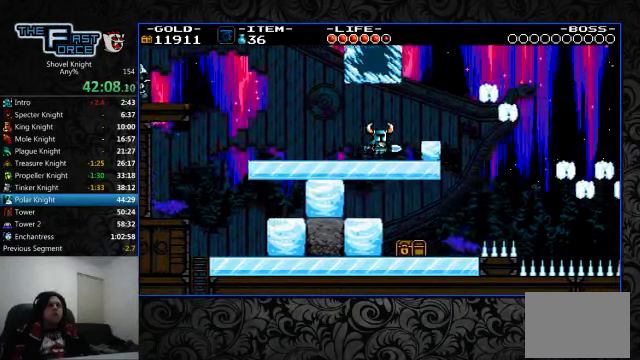
{"buttons": [], "left_stick": "center", "right_stick": "center", "events": [[100, "DPAD_RIGHT", "up"]]}
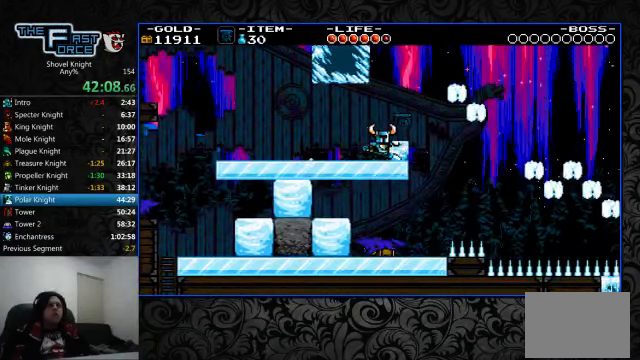
{"buttons": ["DPAD_RIGHT"], "left_stick": "center", "right_stick": "center", "events": [[134, "CROSS", "down"], [300, "DPAD_RIGHT", "down"], [367, "CROSS", "up"]]}
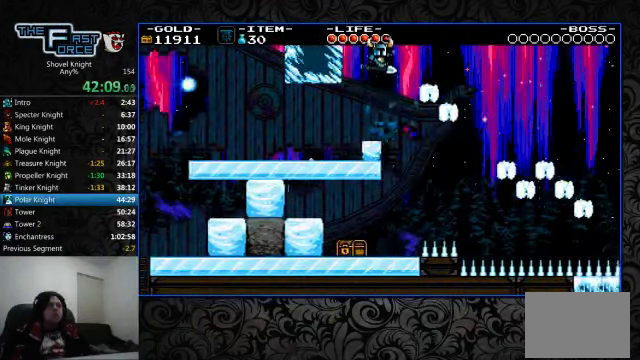
{"buttons": [], "left_stick": "center", "right_stick": "center", "events": [[67, "DPAD_RIGHT", "up"], [167, "DPAD_LEFT", "down"], [200, "DPAD_LEFT", "up"], [434, "DPAD_RIGHT", "down"], [500, "DPAD_RIGHT", "up"]]}